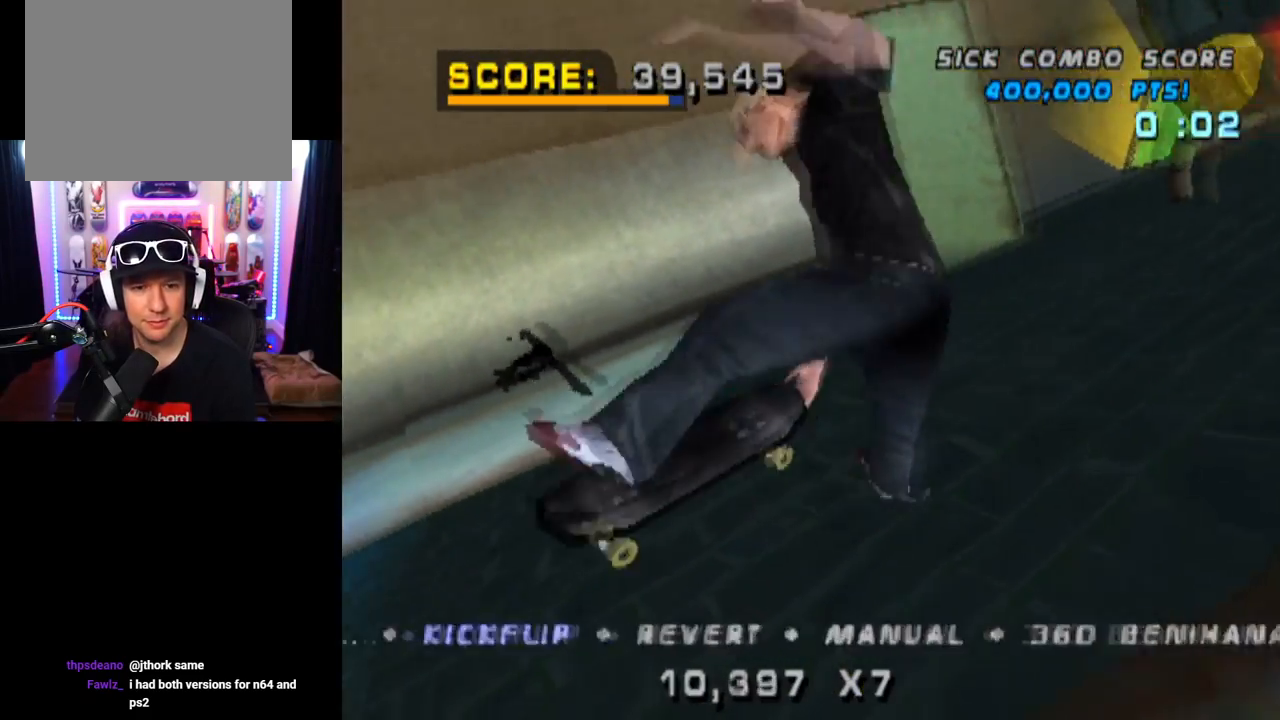
Gameplay with a controller (PlayStation layout); each line is a JSON object with the inputs held at the frame after it. "events" lists button and stick changes between this image and that frame as [ms after this image, input, new state], when the widget could be followed in between. Not read: L3 R1 R3.
{"buttons": ["CIRCLE", "DPAD_DOWN", "DPAD_RIGHT"], "left_stick": "center", "right_stick": "center", "events": []}
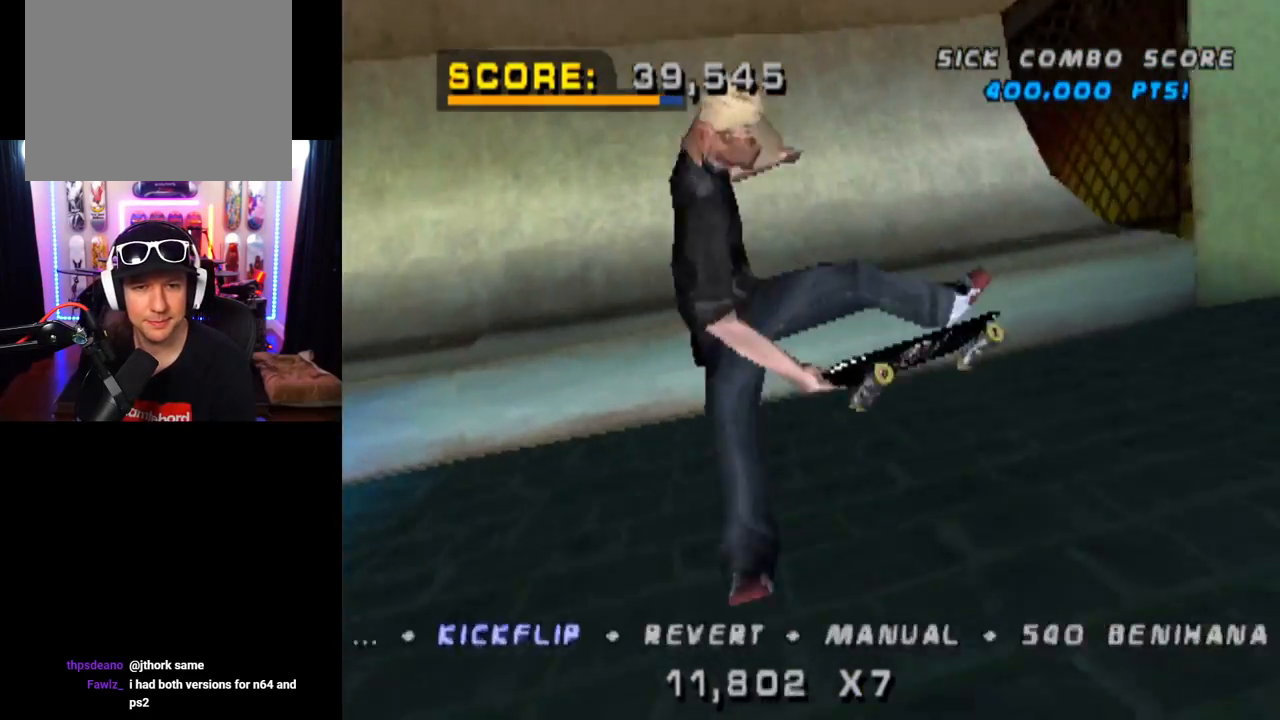
{"buttons": ["CROSS", "DPAD_DOWN"], "left_stick": "center", "right_stick": "center", "events": [[200, "DPAD_DOWN", "up"], [217, "CIRCLE", "up"], [267, "DPAD_RIGHT", "up"], [284, "CROSS", "down"], [317, "R2", "down"], [450, "R2", "up"], [500, "DPAD_DOWN", "down"]]}
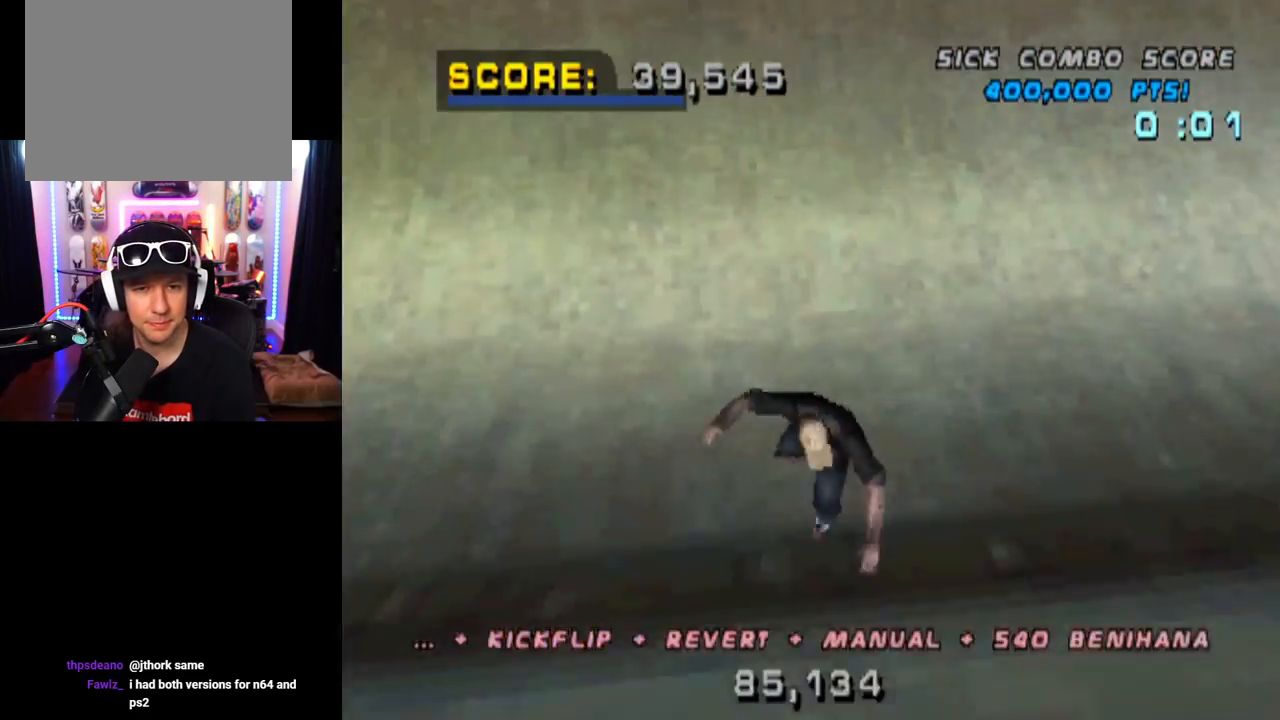
{"buttons": [], "left_stick": "center", "right_stick": "center", "events": [[101, "DPAD_DOWN", "up"], [134, "DPAD_UP", "down"], [267, "DPAD_UP", "up"], [484, "CROSS", "up"]]}
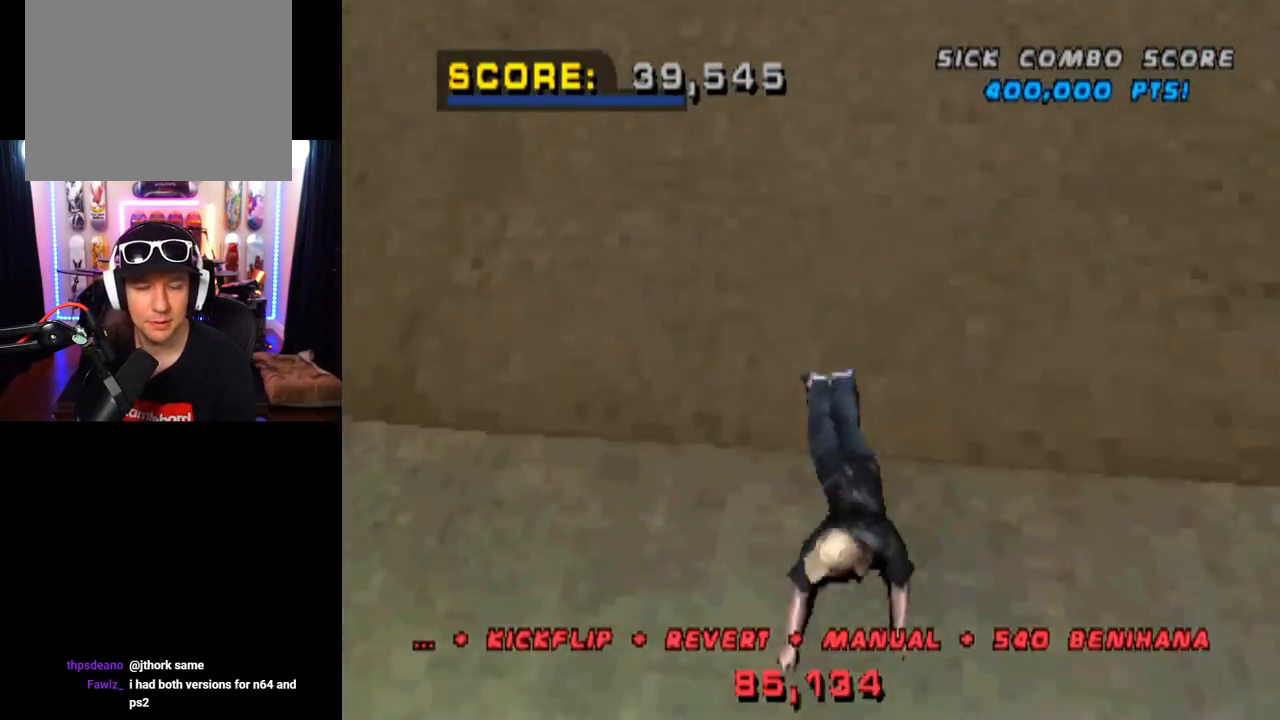
{"buttons": ["CROSS"], "left_stick": "center", "right_stick": "center", "events": [[117, "right_stick", "down-left"], [133, "START", "down"], [317, "DPAD_DOWN", "down"], [317, "START", "up"], [350, "right_stick", "center"], [450, "CROSS", "down"], [450, "DPAD_DOWN", "up"]]}
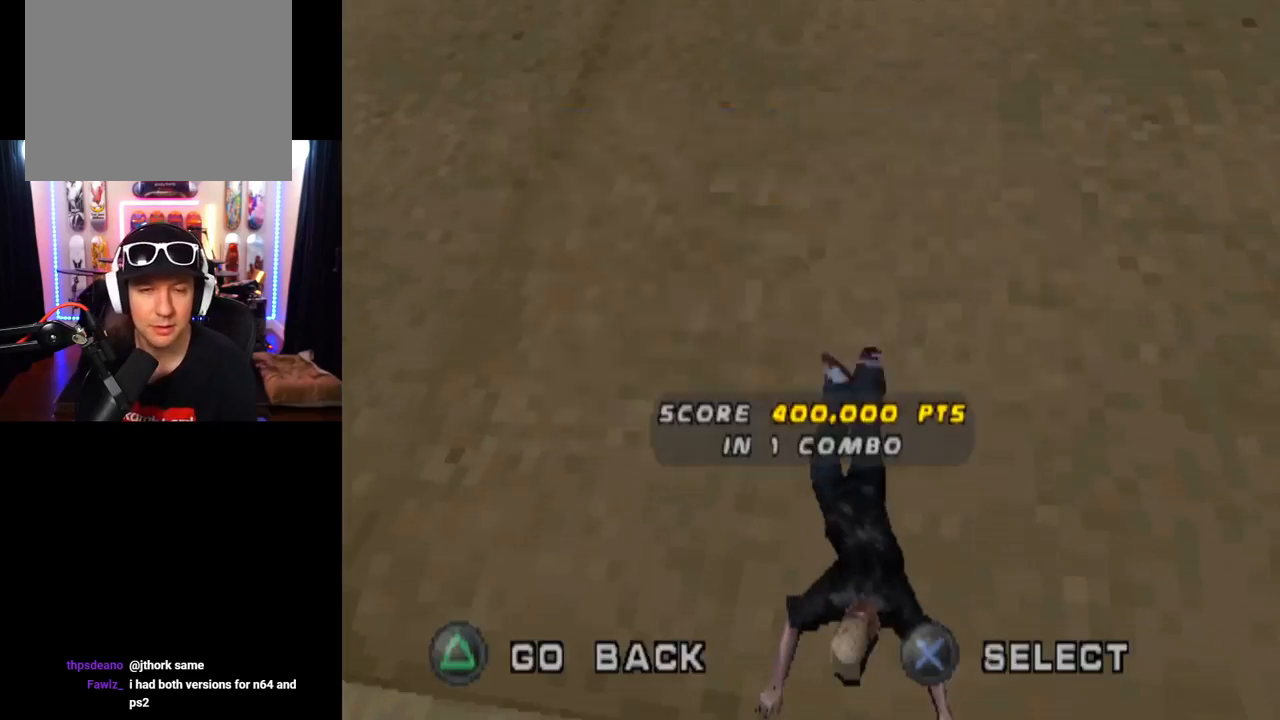
{"buttons": [], "left_stick": "center", "right_stick": "center", "events": [[50, "CROSS", "up"]]}
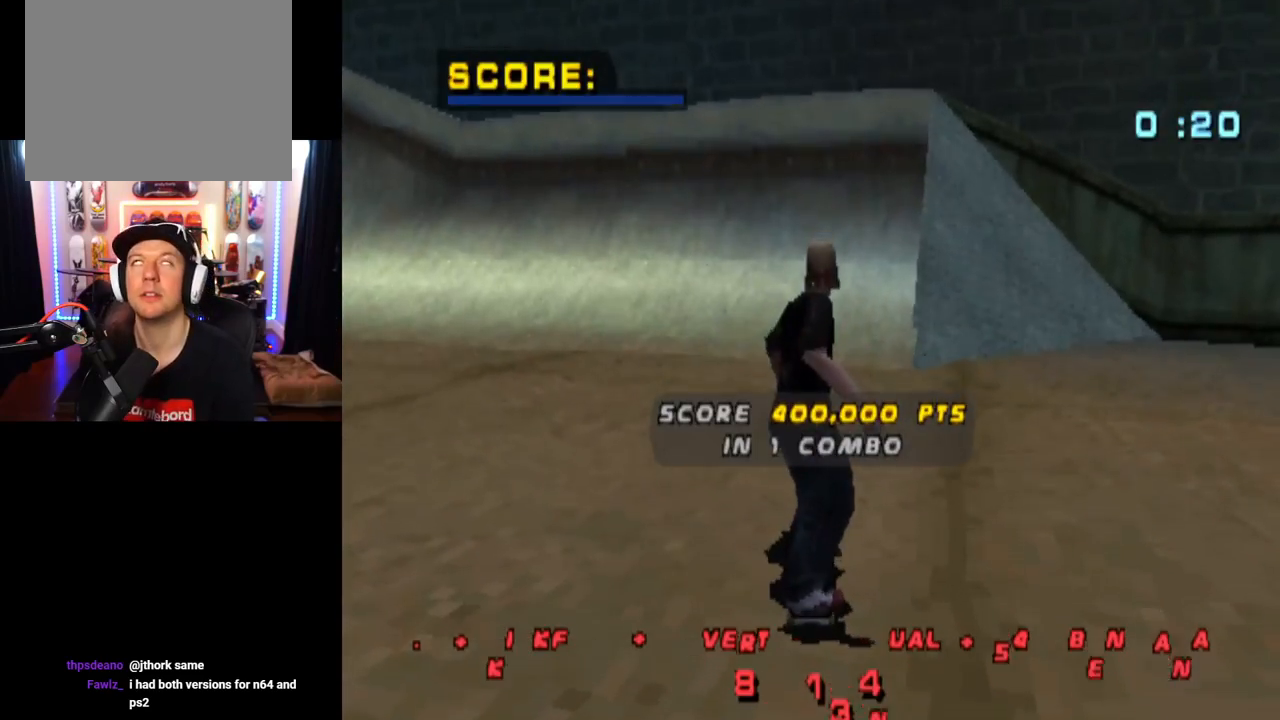
{"buttons": [], "left_stick": "center", "right_stick": "center", "events": []}
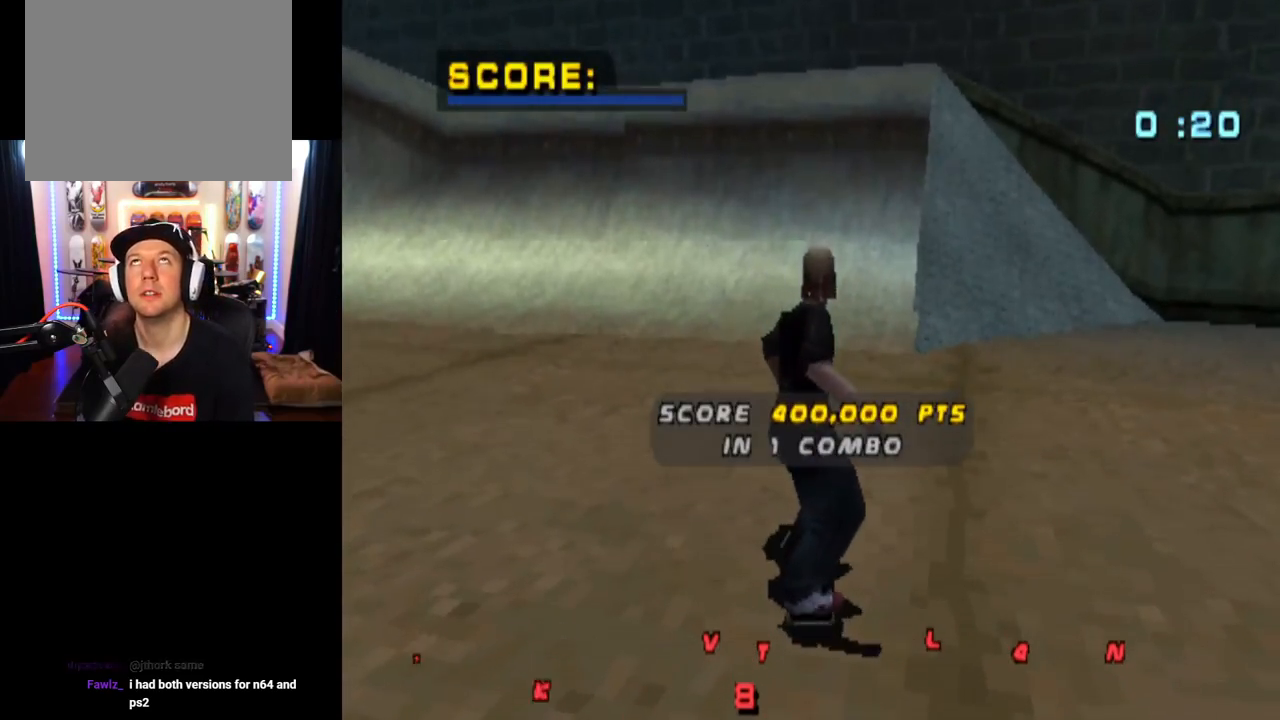
{"buttons": [], "left_stick": "center", "right_stick": "center", "events": []}
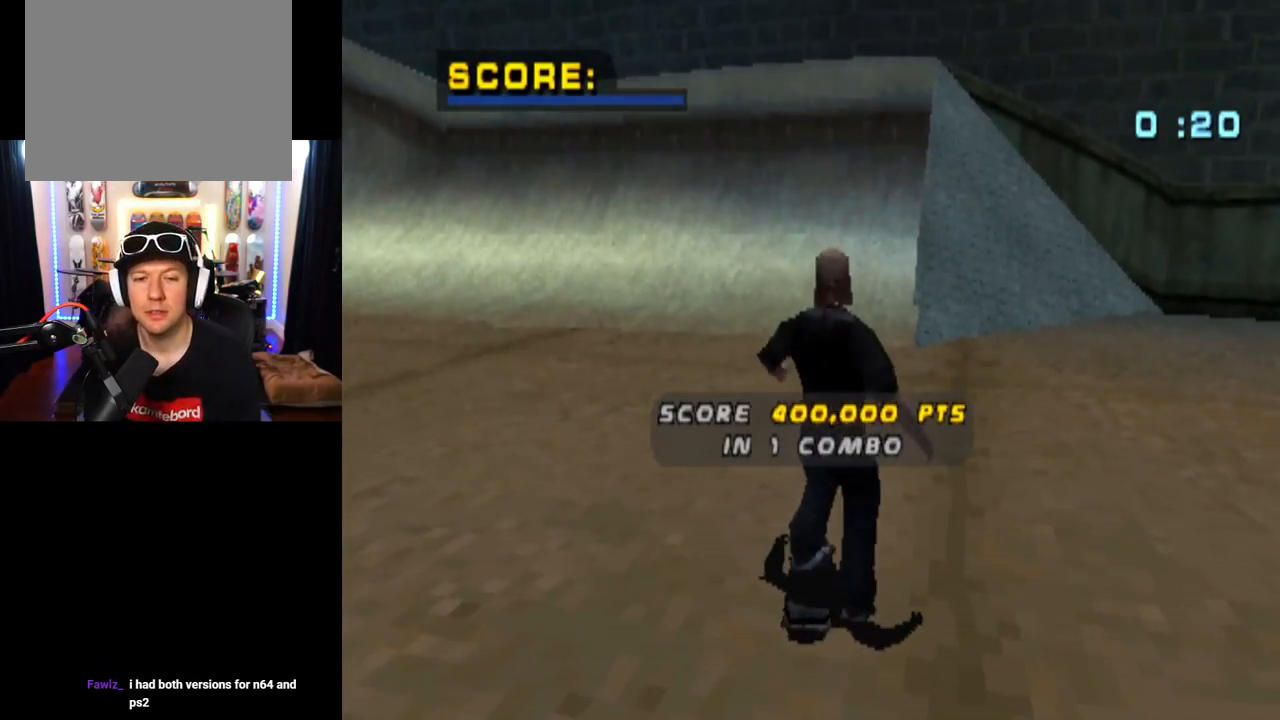
{"buttons": ["CROSS"], "left_stick": "center", "right_stick": "center", "events": [[83, "CROSS", "down"]]}
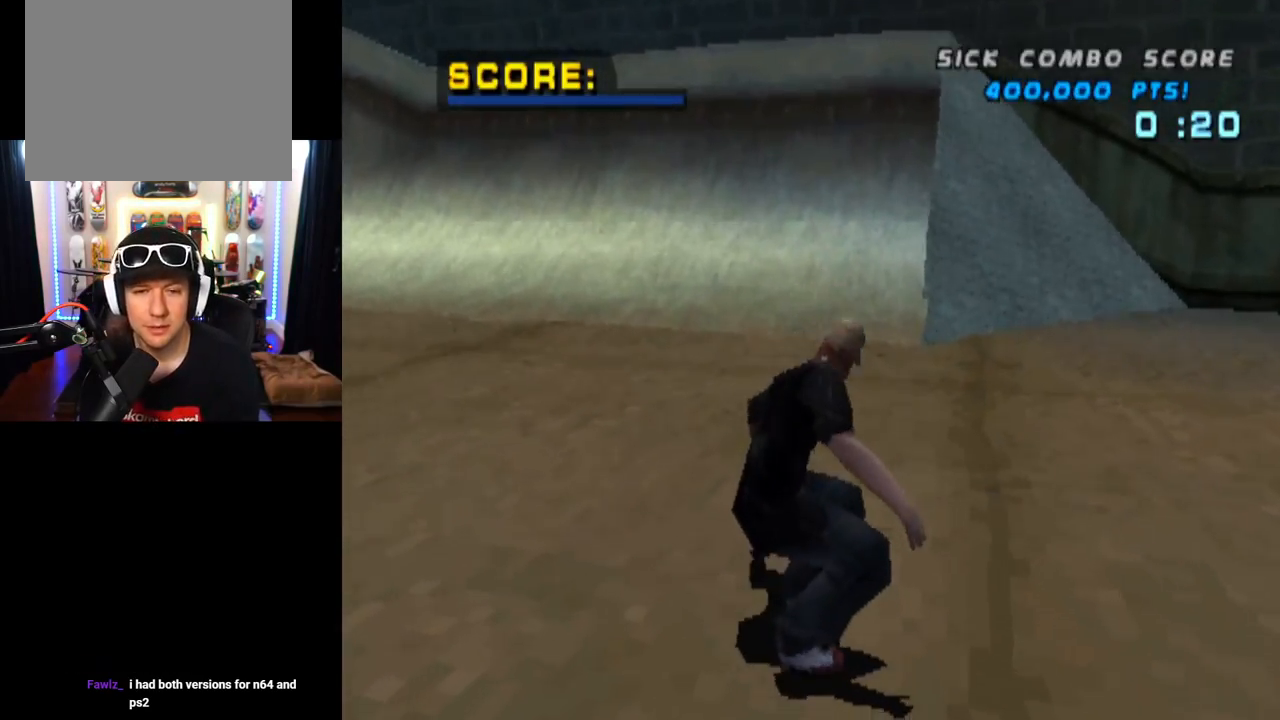
{"buttons": ["CROSS"], "left_stick": "center", "right_stick": "center", "events": []}
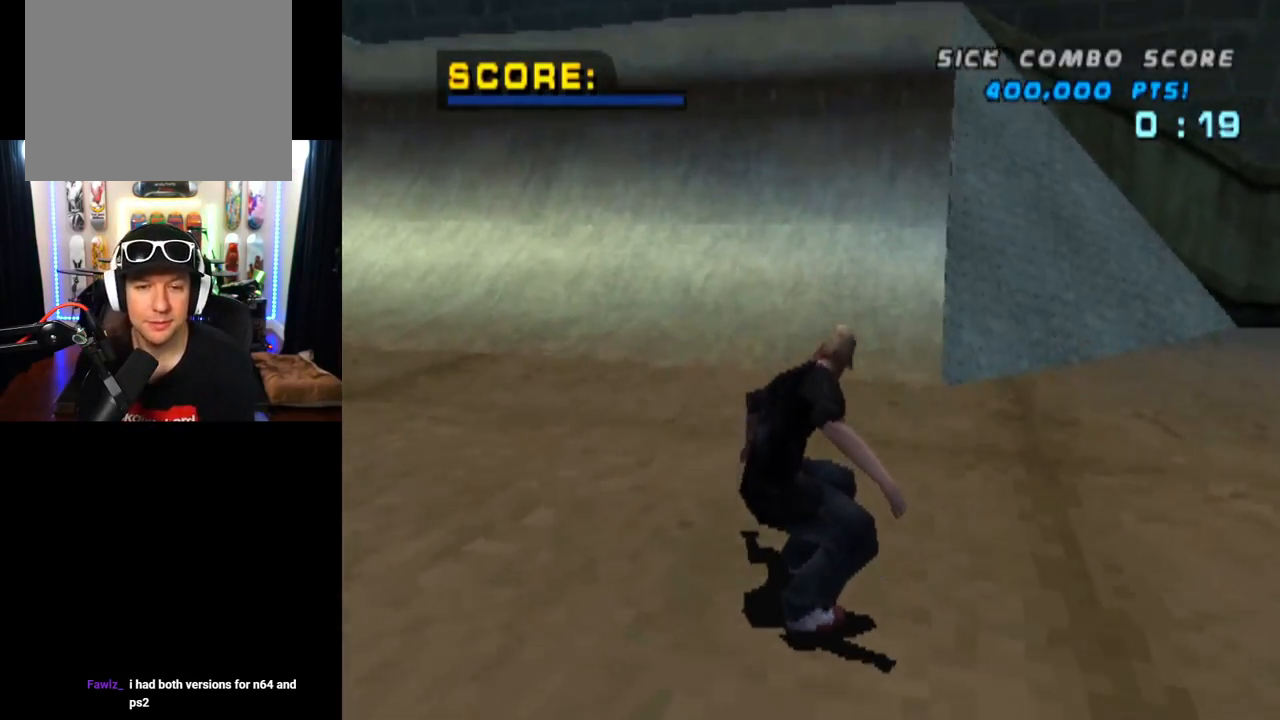
{"buttons": ["CROSS"], "left_stick": "center", "right_stick": "center", "events": [[217, "DPAD_UP", "down"], [317, "DPAD_UP", "up"], [384, "DPAD_UP", "down"], [467, "DPAD_UP", "up"]]}
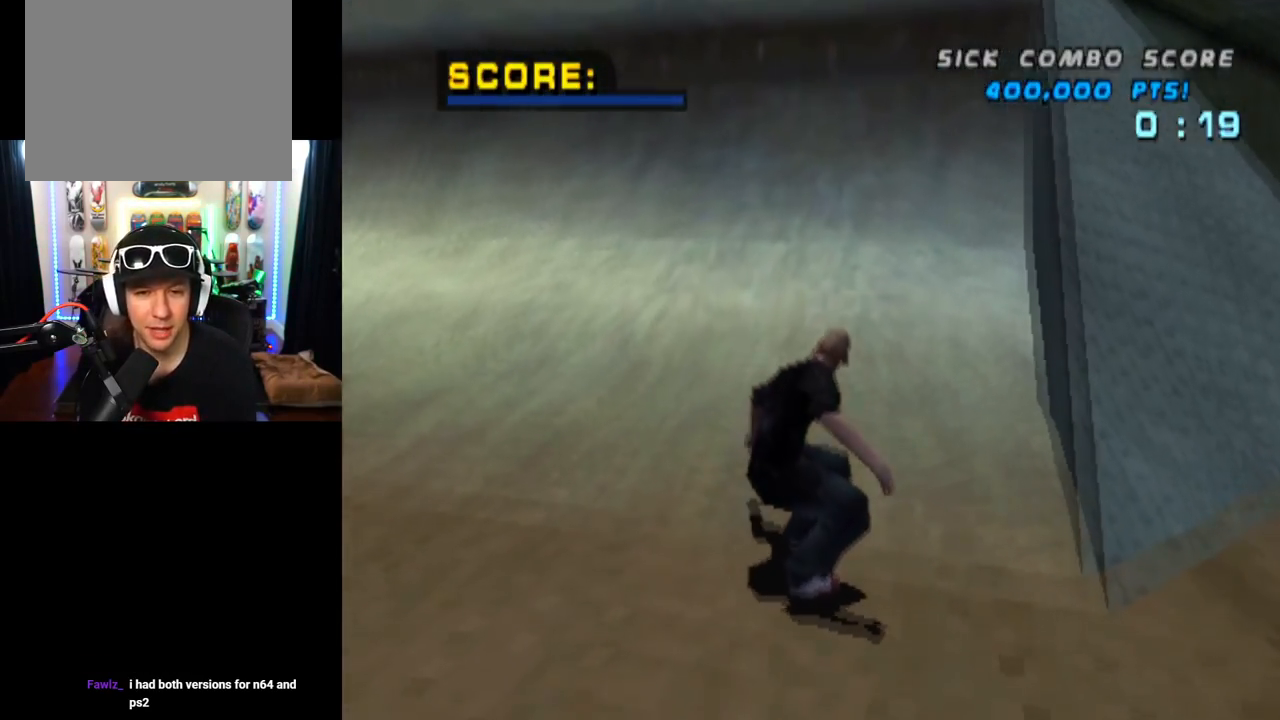
{"buttons": ["CROSS", "DPAD_UP"], "left_stick": "center", "right_stick": "center", "events": [[17, "DPAD_UP", "down"], [117, "DPAD_UP", "up"], [167, "DPAD_UP", "down"], [267, "DPAD_UP", "up"], [301, "DPAD_UP", "down"], [418, "DPAD_UP", "up"], [468, "DPAD_UP", "down"]]}
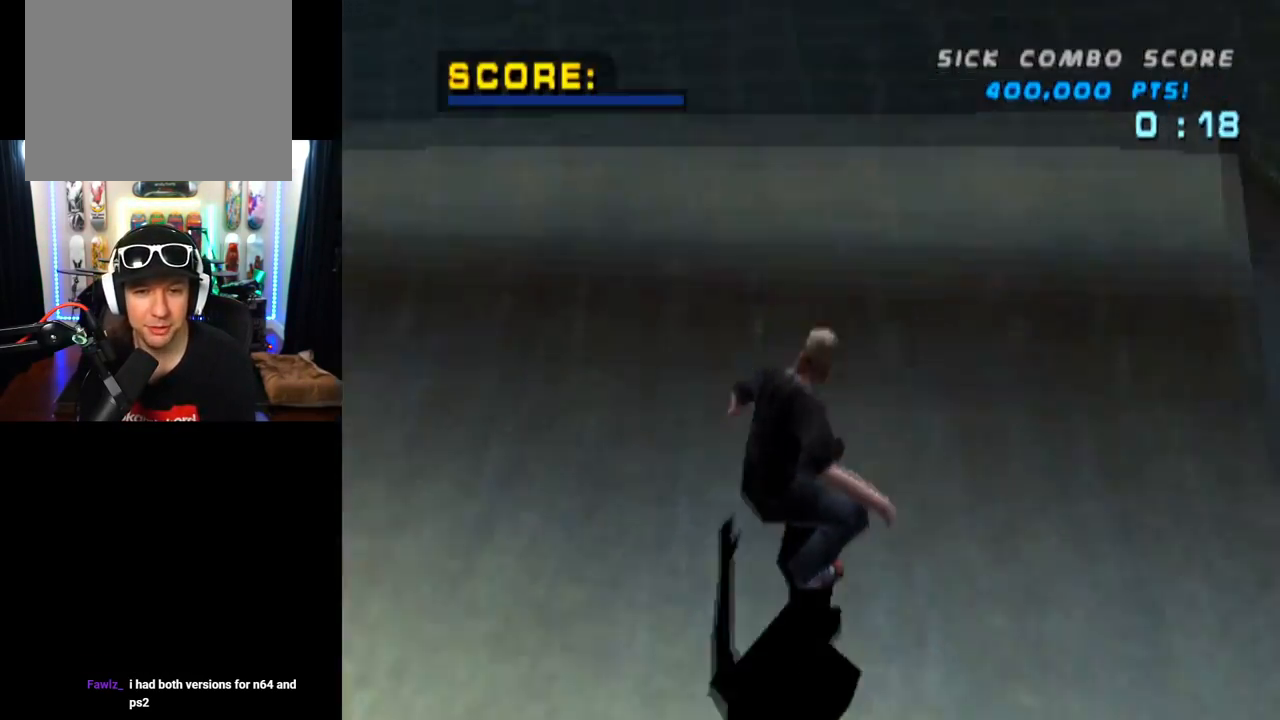
{"buttons": ["SQUARE"], "left_stick": "center", "right_stick": "center", "events": [[67, "DPAD_UP", "up"], [167, "CROSS", "up"], [234, "DPAD_DOWN", "down"], [234, "DPAD_RIGHT", "down"], [250, "SQUARE", "down"], [467, "DPAD_DOWN", "up"], [467, "DPAD_RIGHT", "up"]]}
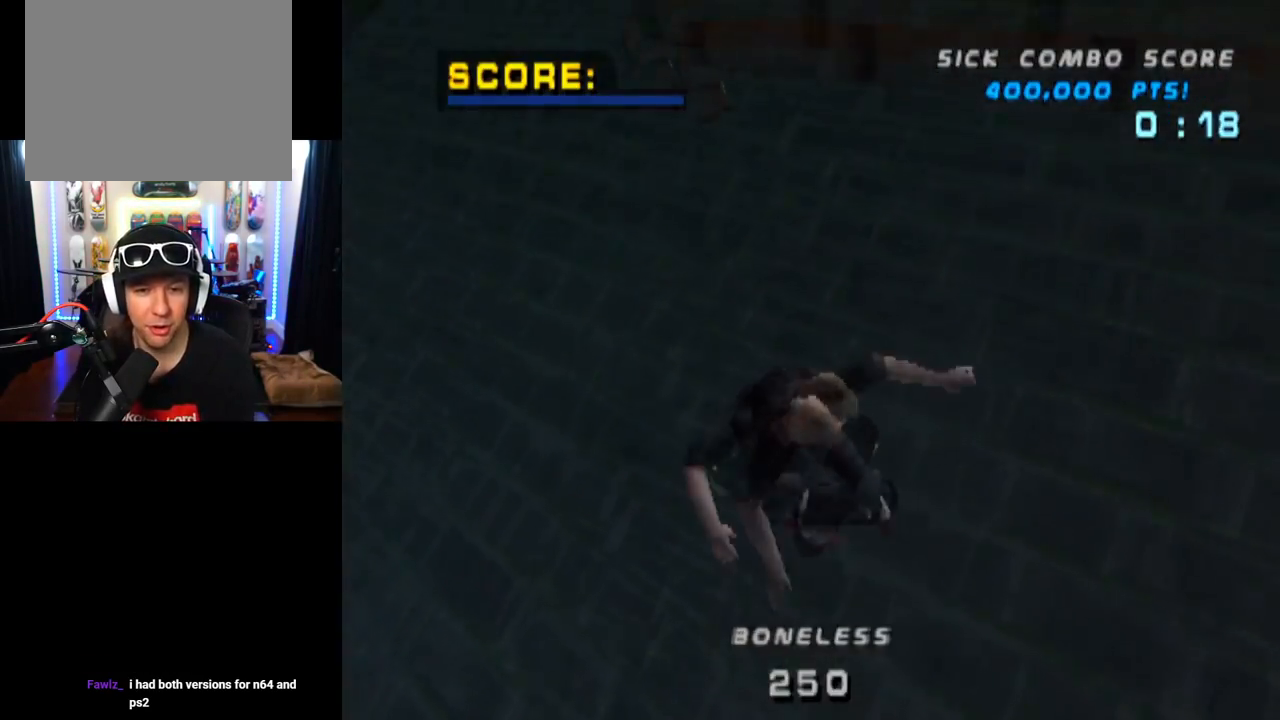
{"buttons": ["CIRCLE", "DPAD_RIGHT"], "left_stick": "center", "right_stick": "center", "events": [[17, "SQUARE", "up"], [67, "DPAD_RIGHT", "down"], [151, "CIRCLE", "down"]]}
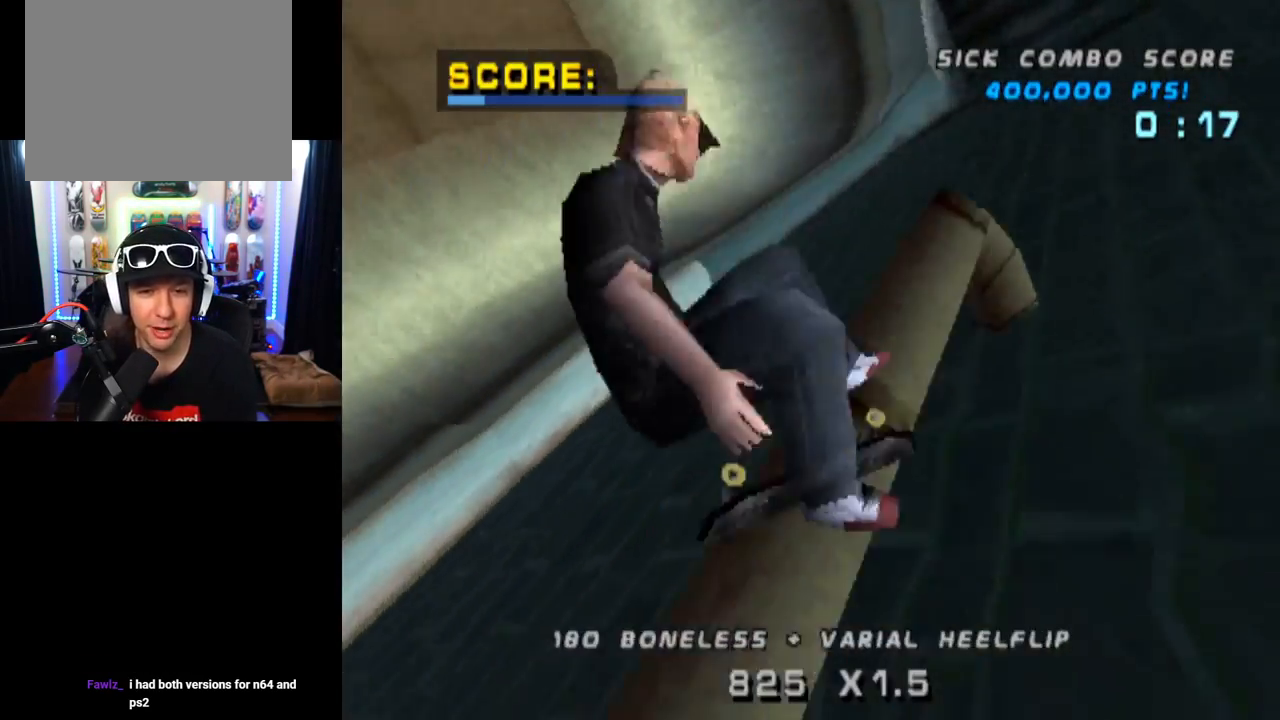
{"buttons": ["DPAD_RIGHT"], "left_stick": "center", "right_stick": "center", "events": [[434, "CIRCLE", "up"]]}
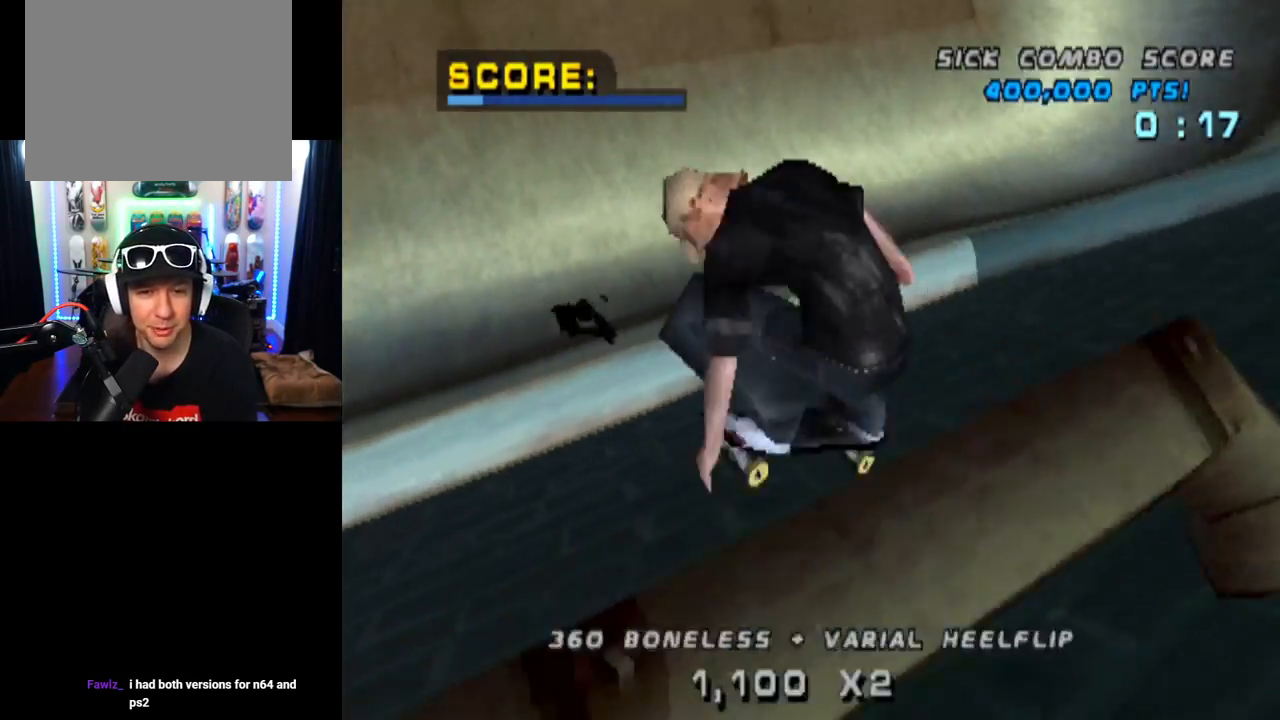
{"buttons": ["CROSS"], "left_stick": "center", "right_stick": "center", "events": [[117, "CROSS", "down"], [283, "DPAD_RIGHT", "up"]]}
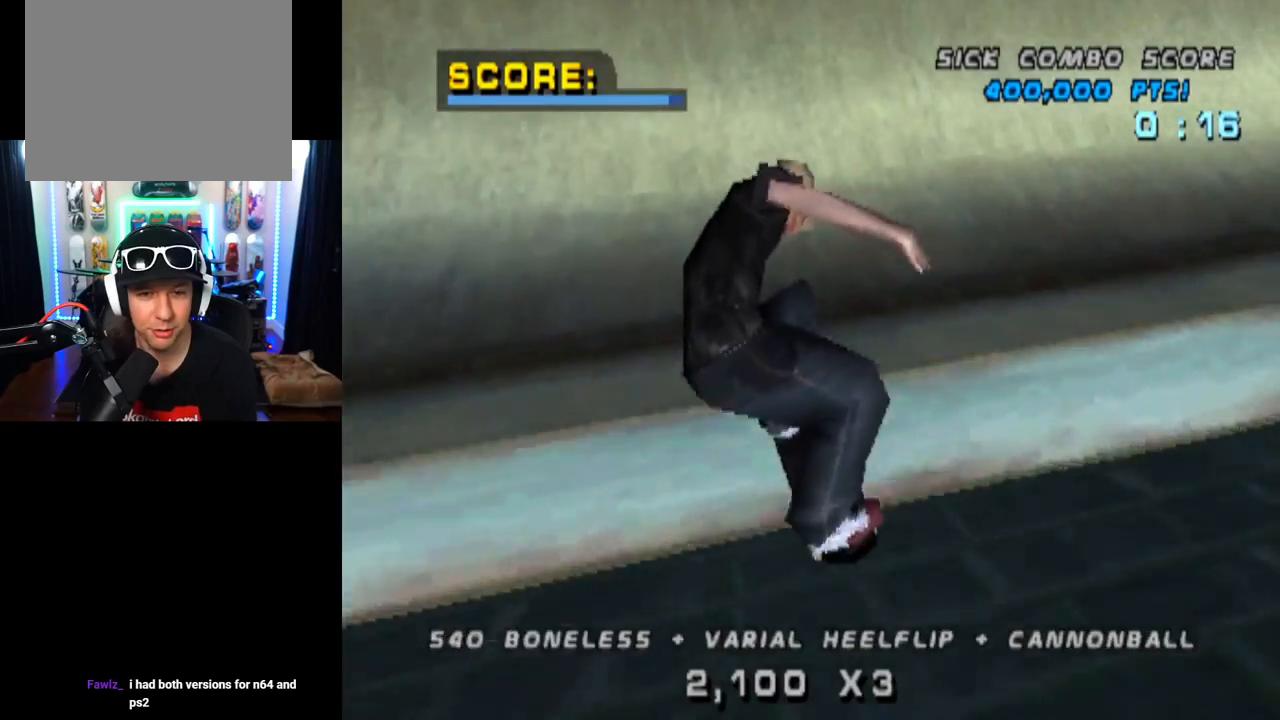
{"buttons": ["CROSS", "DPAD_RIGHT"], "left_stick": "center", "right_stick": "center", "events": [[134, "DPAD_LEFT", "down"], [301, "DPAD_LEFT", "up"], [467, "DPAD_RIGHT", "down"]]}
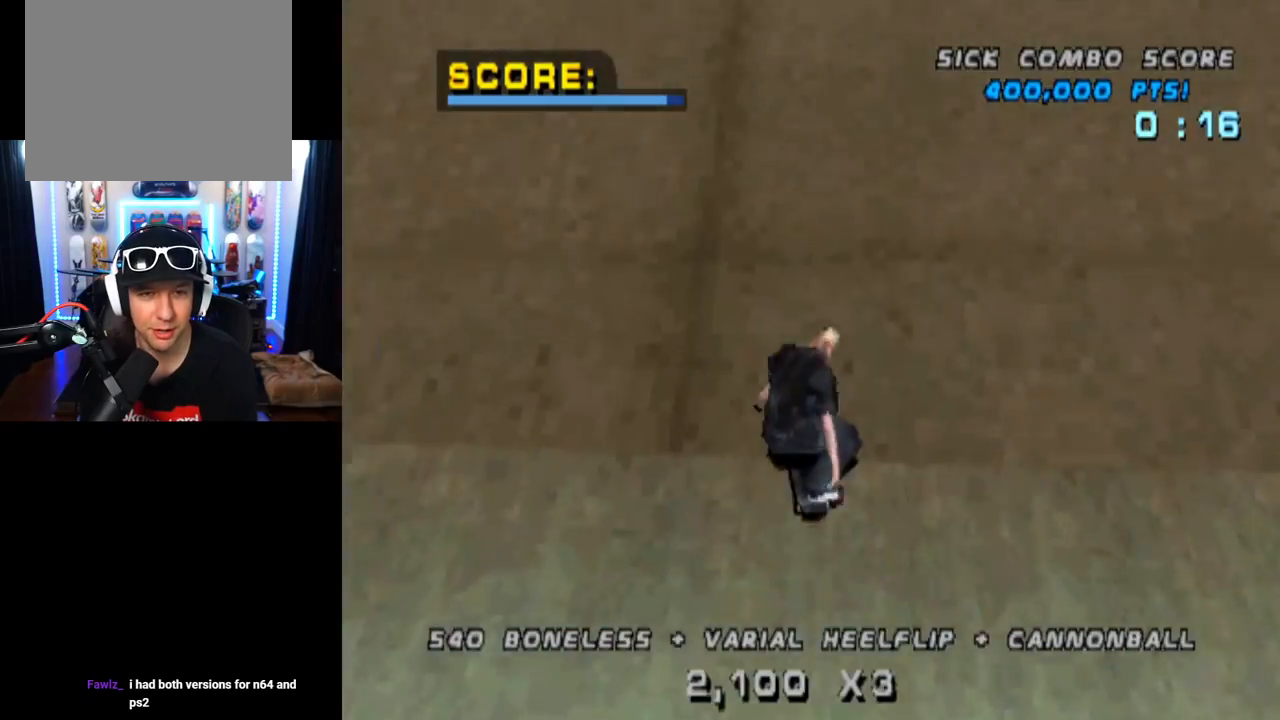
{"buttons": ["CROSS"], "left_stick": "center", "right_stick": "center", "events": [[150, "DPAD_RIGHT", "up"], [250, "DPAD_UP", "down"], [317, "DPAD_UP", "up"], [417, "DPAD_UP", "down"], [484, "DPAD_UP", "up"]]}
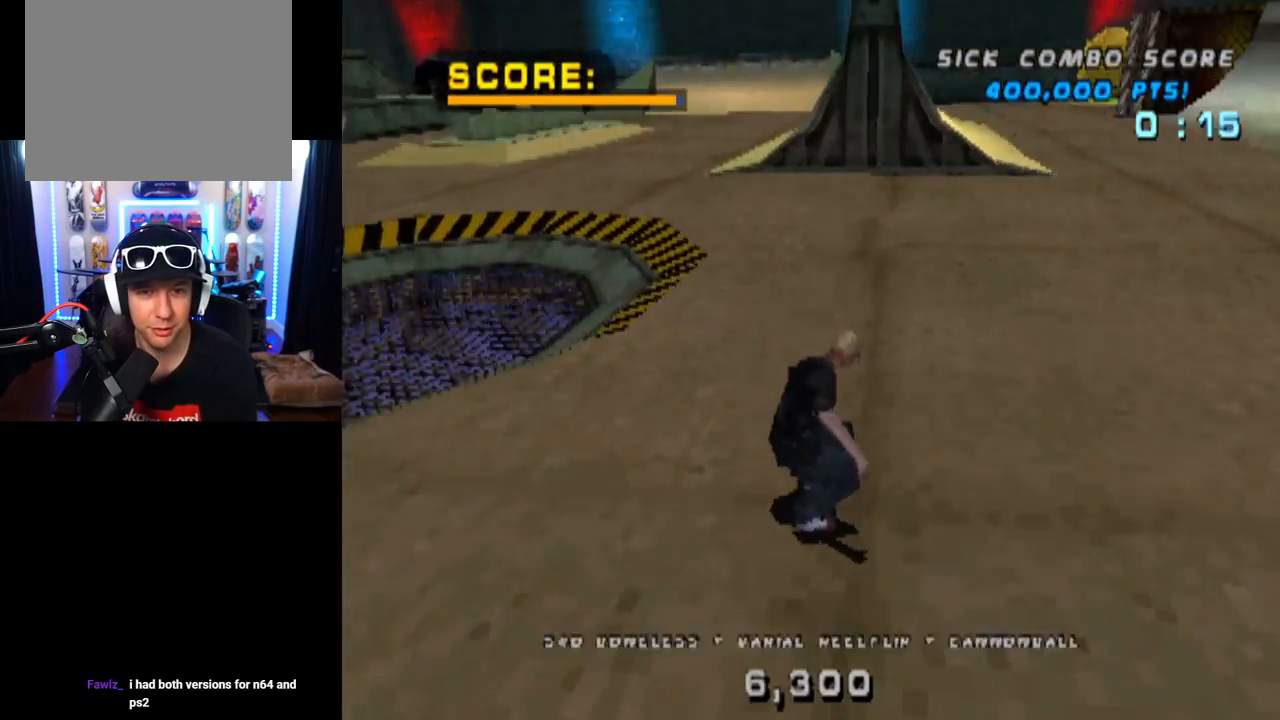
{"buttons": [], "left_stick": "center", "right_stick": "center", "events": [[67, "DPAD_UP", "down"], [134, "DPAD_UP", "up"], [217, "DPAD_UP", "down"], [234, "DPAD_LEFT", "down"], [384, "DPAD_UP", "up"], [451, "DPAD_LEFT", "up"], [484, "CROSS", "up"]]}
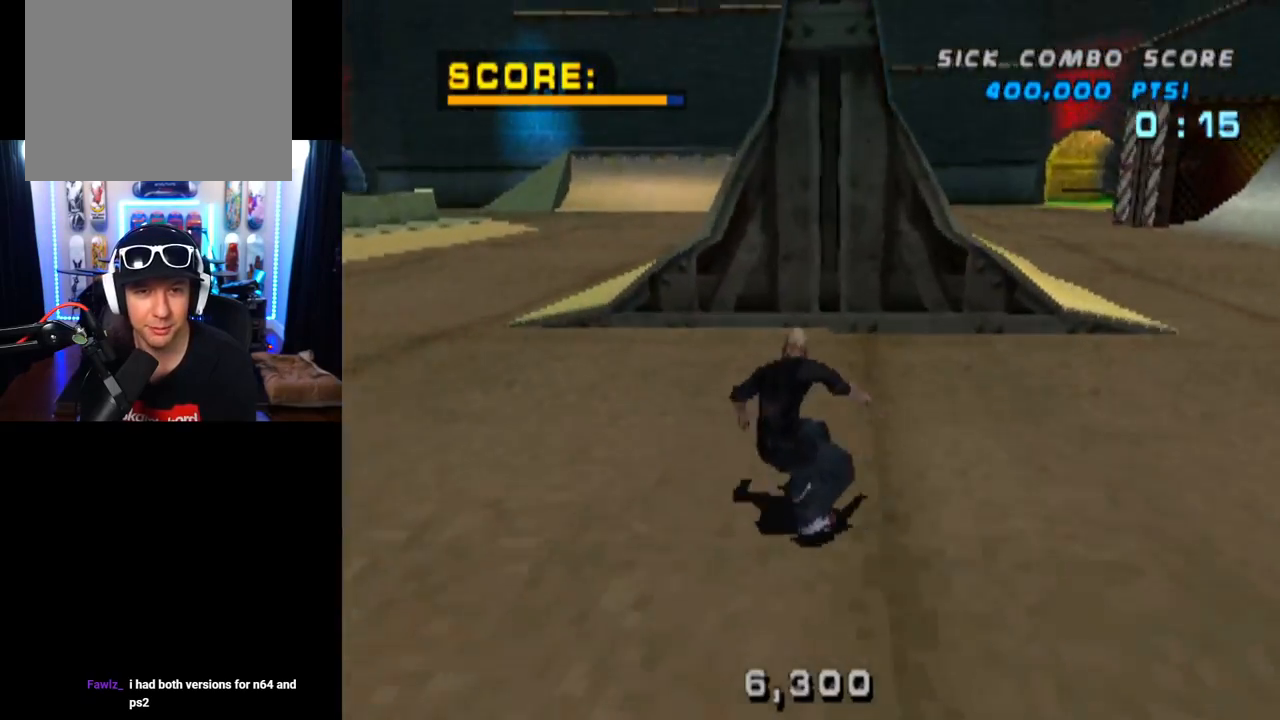
{"buttons": ["CROSS"], "left_stick": "center", "right_stick": "center", "events": [[67, "CROSS", "down"]]}
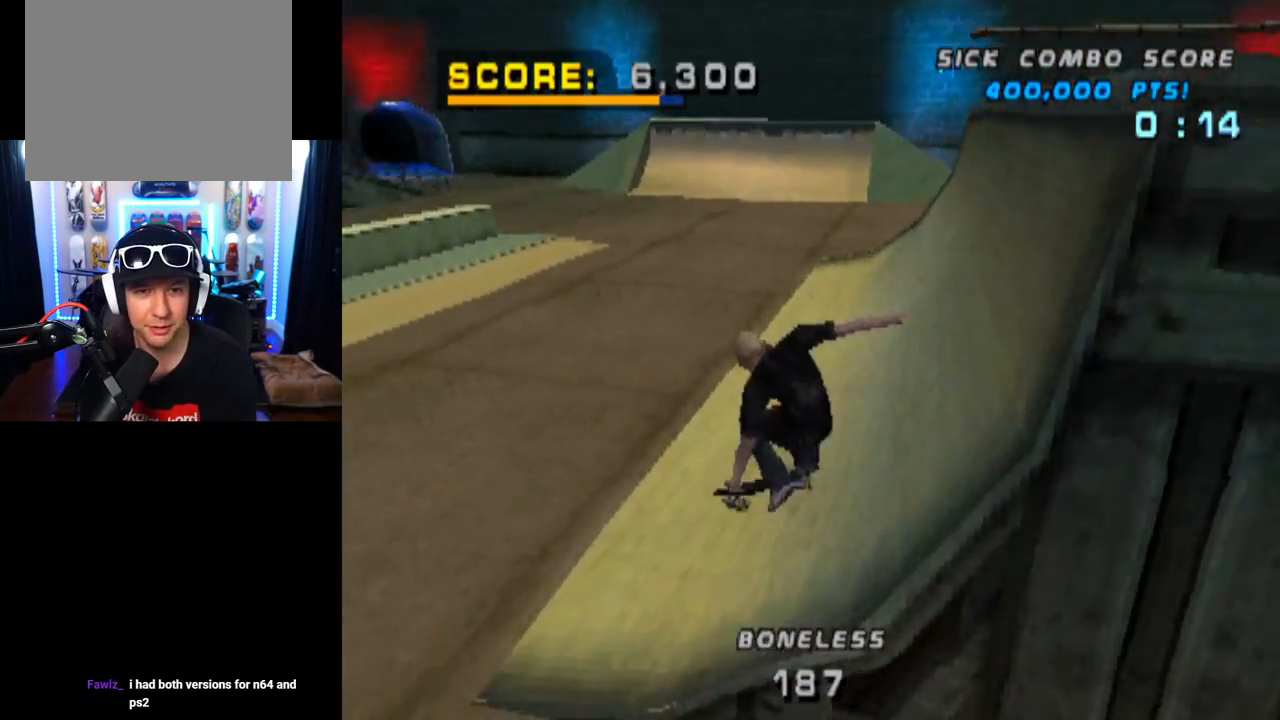
{"buttons": ["CROSS", "DPAD_RIGHT"], "left_stick": "center", "right_stick": "center", "events": [[484, "DPAD_RIGHT", "down"]]}
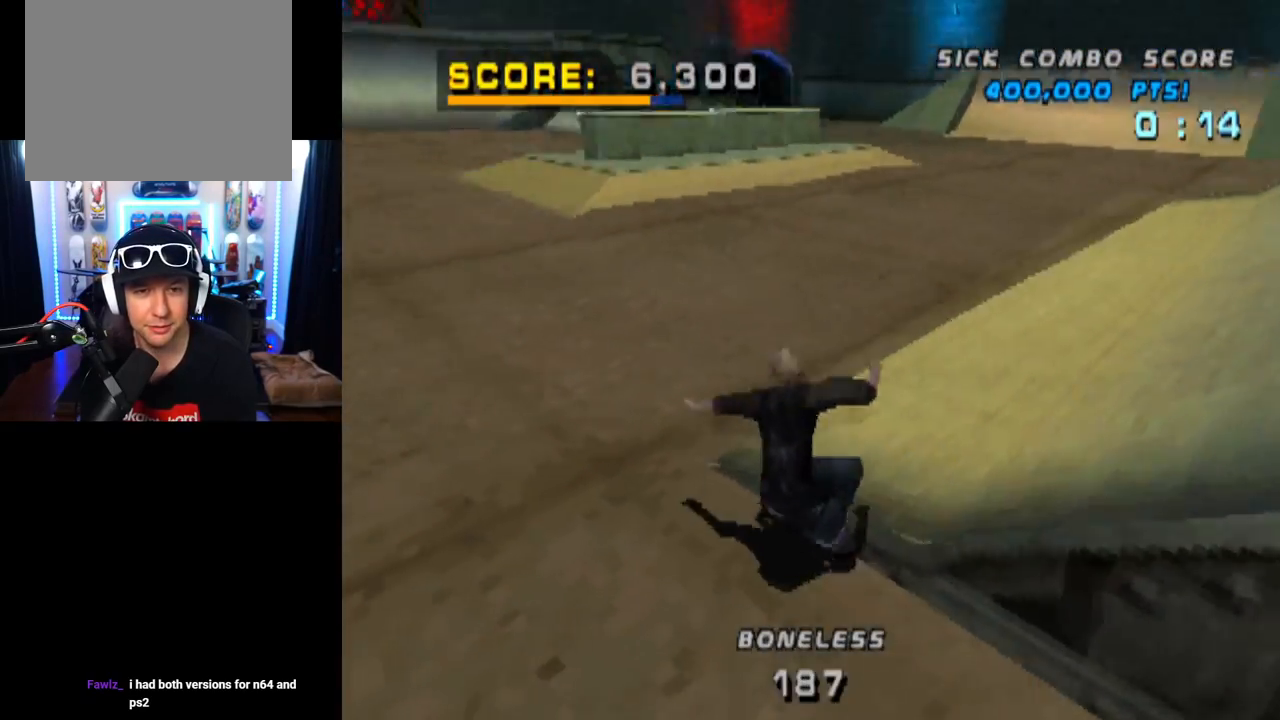
{"buttons": ["CROSS"], "left_stick": "center", "right_stick": "center", "events": [[300, "DPAD_RIGHT", "up"]]}
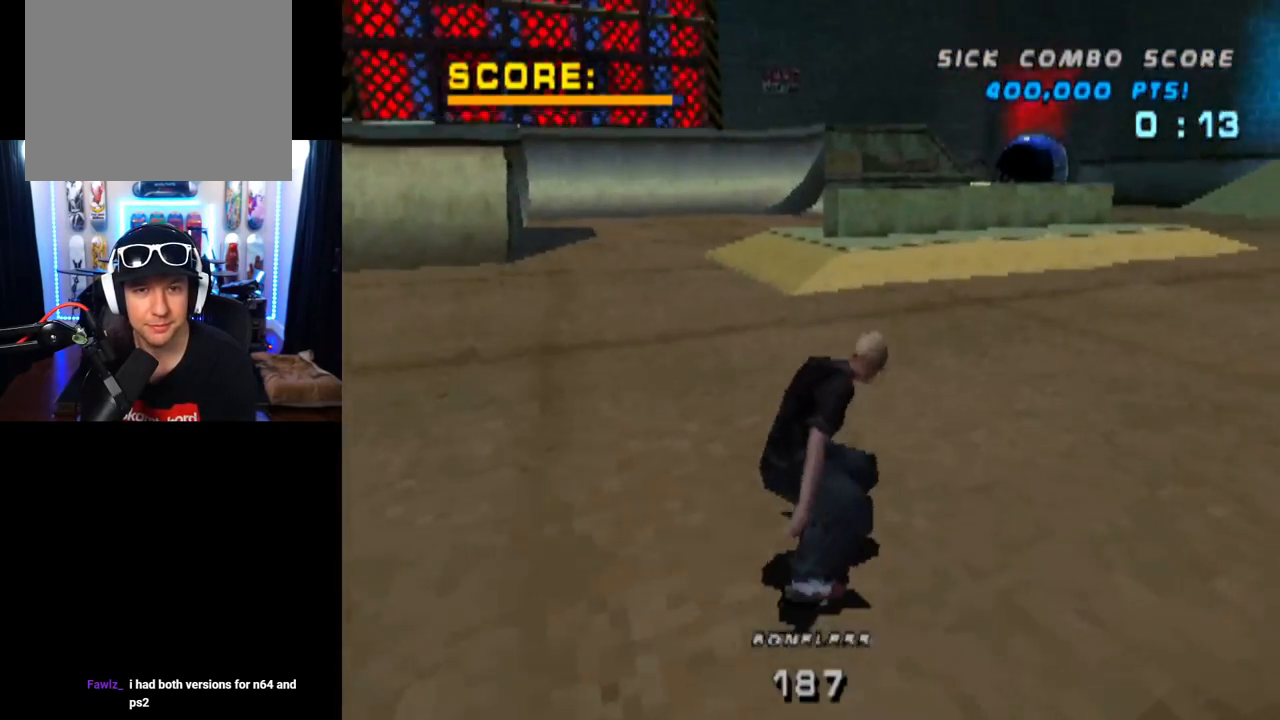
{"buttons": ["CROSS"], "left_stick": "center", "right_stick": "center", "events": [[67, "DPAD_RIGHT", "down"], [434, "DPAD_RIGHT", "up"]]}
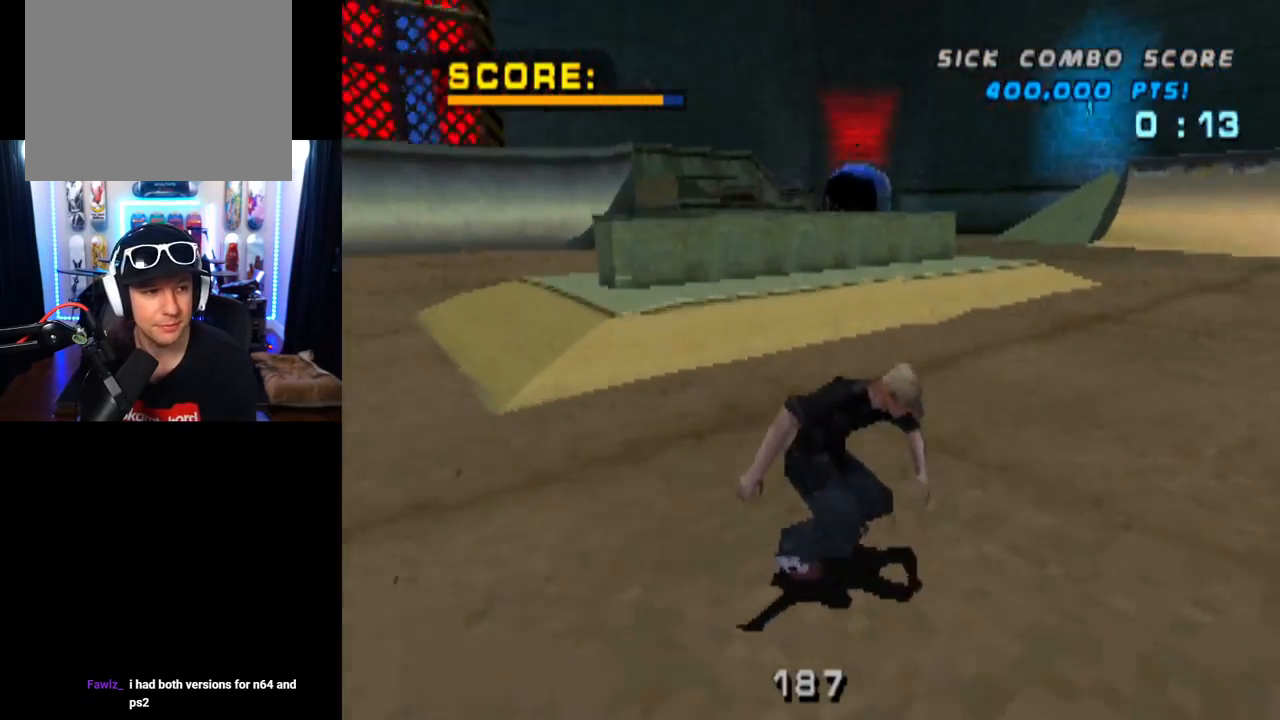
{"buttons": ["SQUARE", "L1", "DPAD_UP", "DPAD_LEFT"], "left_stick": "center", "right_stick": "center", "events": [[67, "DPAD_UP", "down"], [150, "DPAD_UP", "up"], [233, "DPAD_UP", "down"], [317, "DPAD_UP", "up"], [350, "DPAD_LEFT", "down"], [350, "DPAD_UP", "down"], [350, "SQUARE", "down"], [367, "CROSS", "up"], [417, "L1", "down"]]}
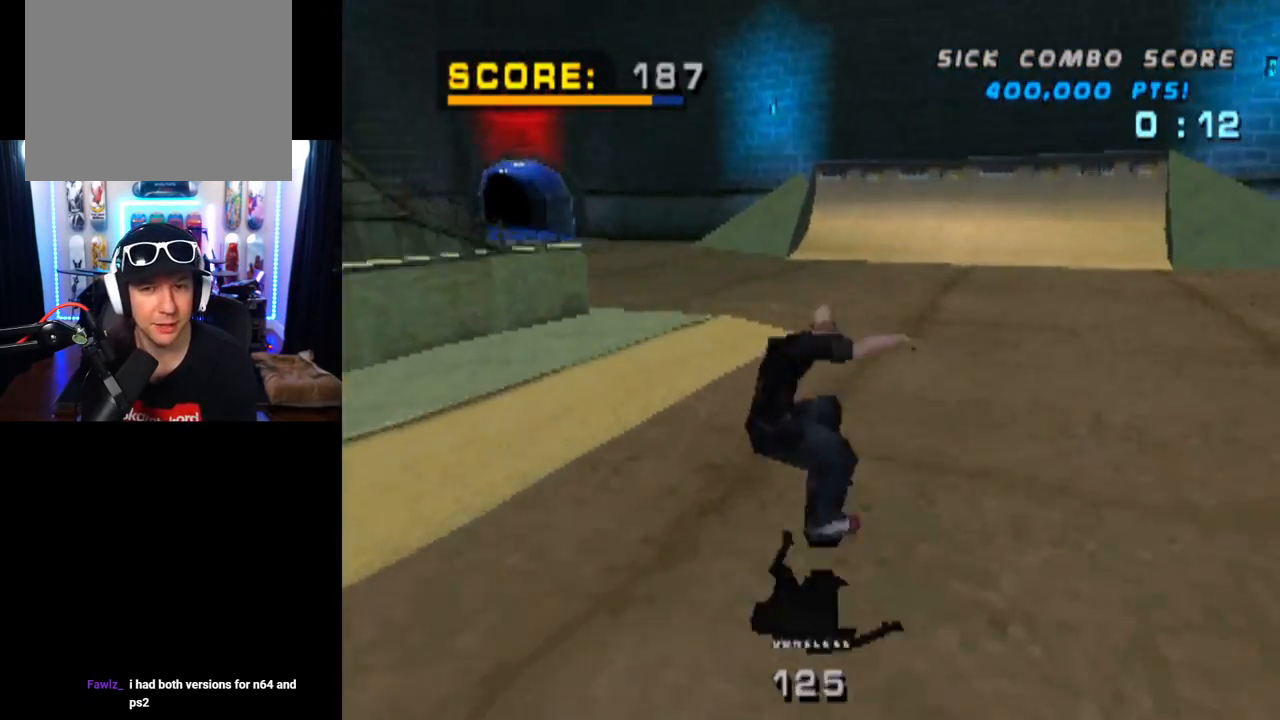
{"buttons": ["CROSS"], "left_stick": "center", "right_stick": "center", "events": [[84, "CROSS", "down"], [84, "SQUARE", "up"], [117, "DPAD_LEFT", "up"], [117, "DPAD_UP", "up"], [367, "L1", "up"]]}
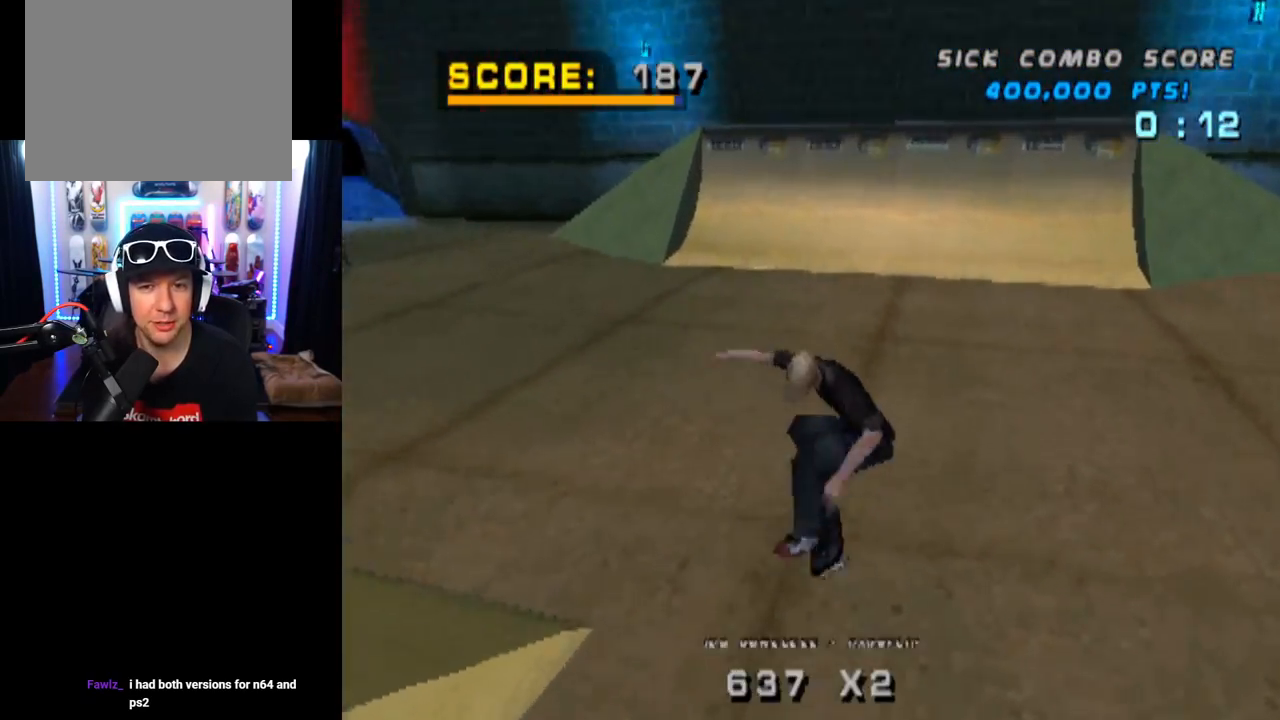
{"buttons": ["CROSS", "DPAD_RIGHT"], "left_stick": "center", "right_stick": "center", "events": [[434, "DPAD_RIGHT", "down"]]}
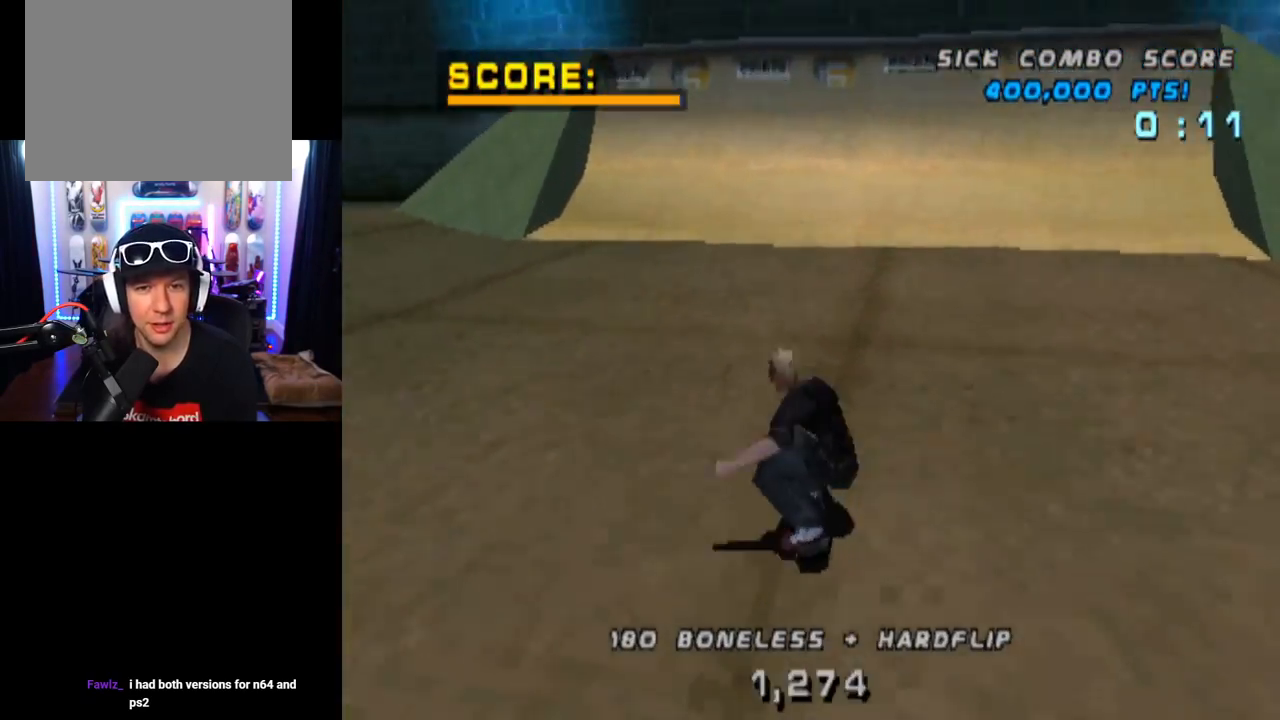
{"buttons": ["CROSS"], "left_stick": "center", "right_stick": "center", "events": [[100, "DPAD_RIGHT", "up"], [401, "DPAD_UP", "down"], [467, "DPAD_UP", "up"]]}
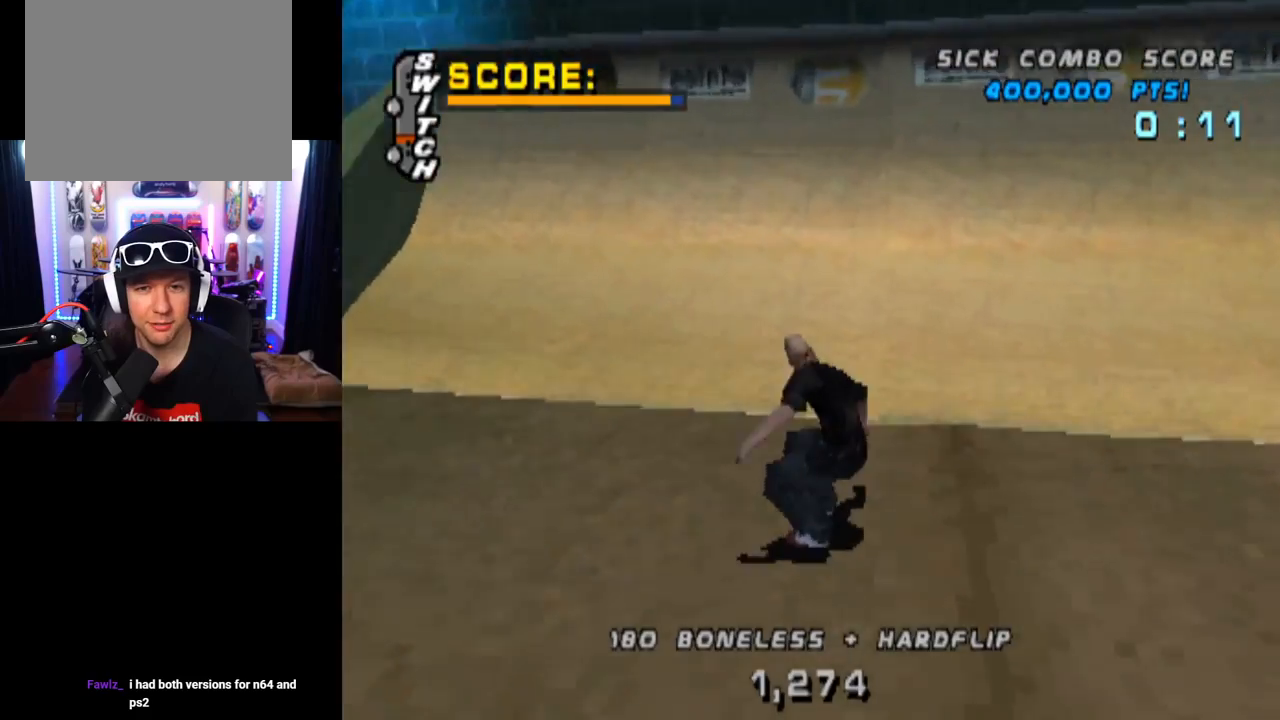
{"buttons": ["CROSS", "DPAD_UP"], "left_stick": "center", "right_stick": "center", "events": [[67, "DPAD_UP", "down"], [117, "DPAD_UP", "up"], [183, "DPAD_UP", "down"], [267, "DPAD_UP", "up"], [350, "DPAD_UP", "down"], [417, "DPAD_UP", "up"], [467, "DPAD_UP", "down"]]}
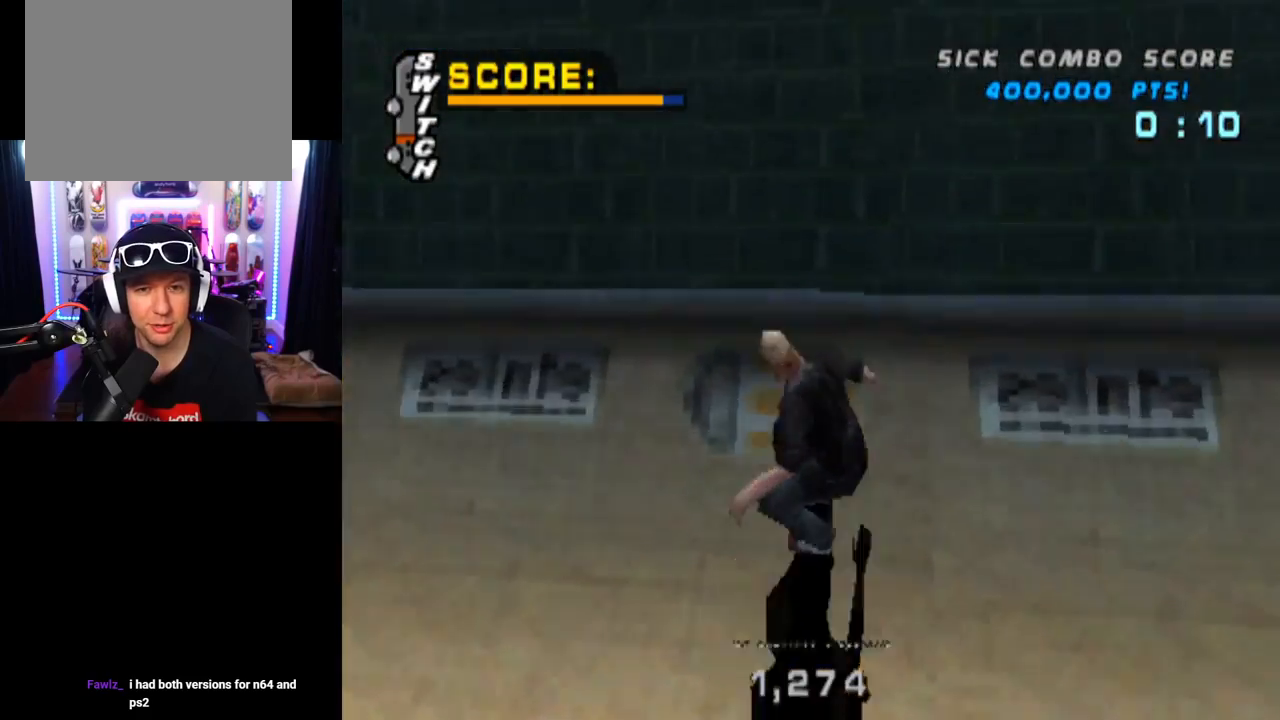
{"buttons": [], "left_stick": "center", "right_stick": "center", "events": [[34, "CROSS", "up"], [50, "DPAD_UP", "up"], [200, "DPAD_DOWN", "down"], [200, "DPAD_RIGHT", "down"], [384, "SQUARE", "down"], [417, "SQUARE", "up"], [467, "DPAD_DOWN", "up"], [484, "DPAD_RIGHT", "up"]]}
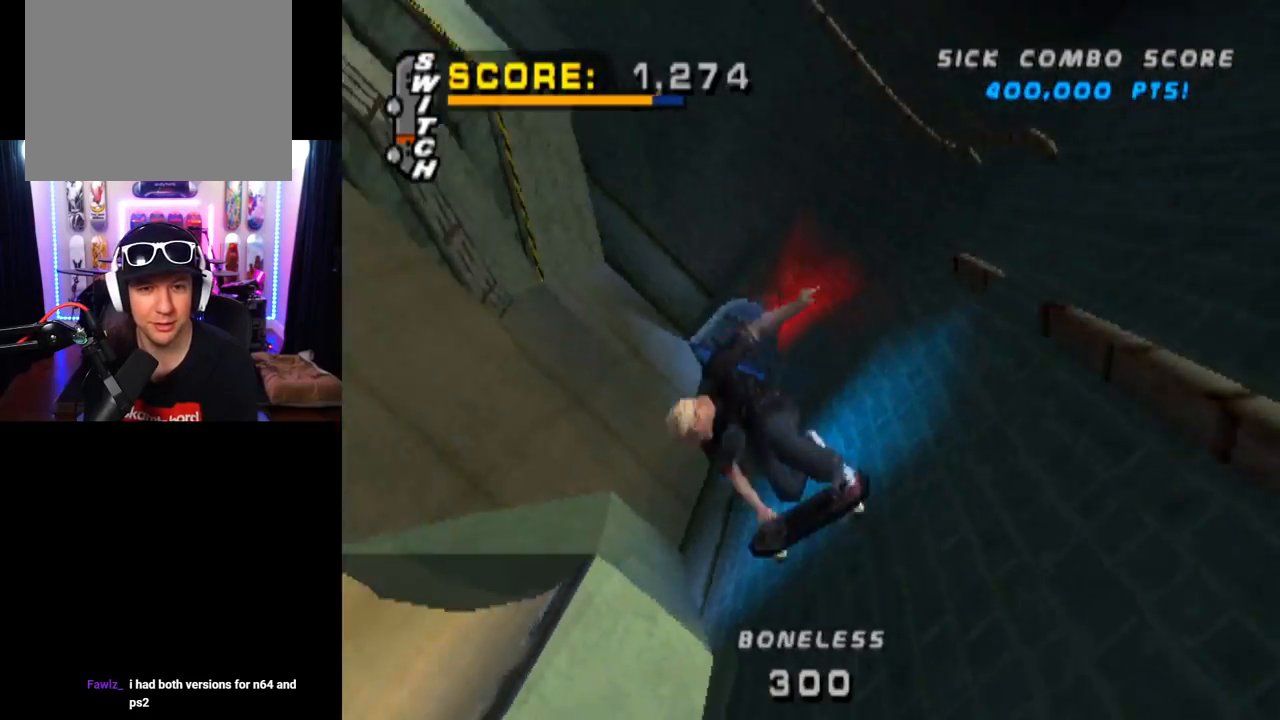
{"buttons": ["DPAD_RIGHT"], "left_stick": "center", "right_stick": "center", "events": [[434, "DPAD_RIGHT", "down"]]}
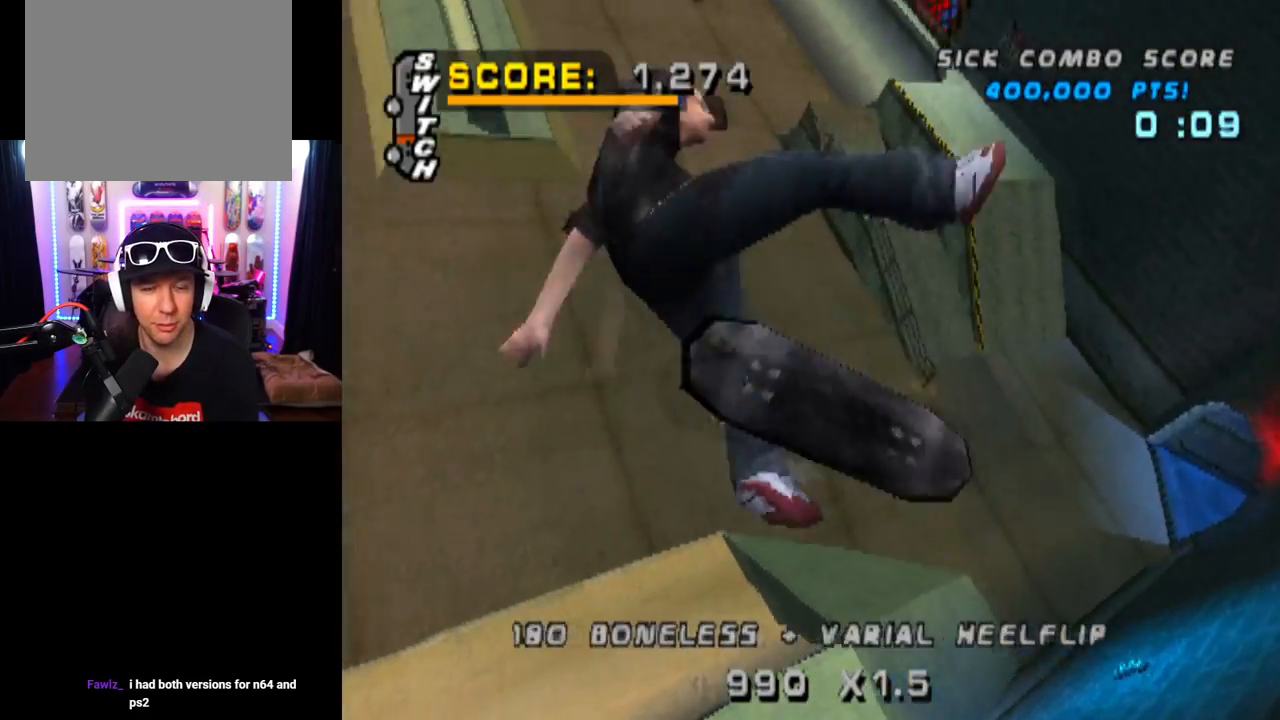
{"buttons": ["CROSS", "DPAD_RIGHT"], "left_stick": "center", "right_stick": "center", "events": [[284, "CROSS", "down"]]}